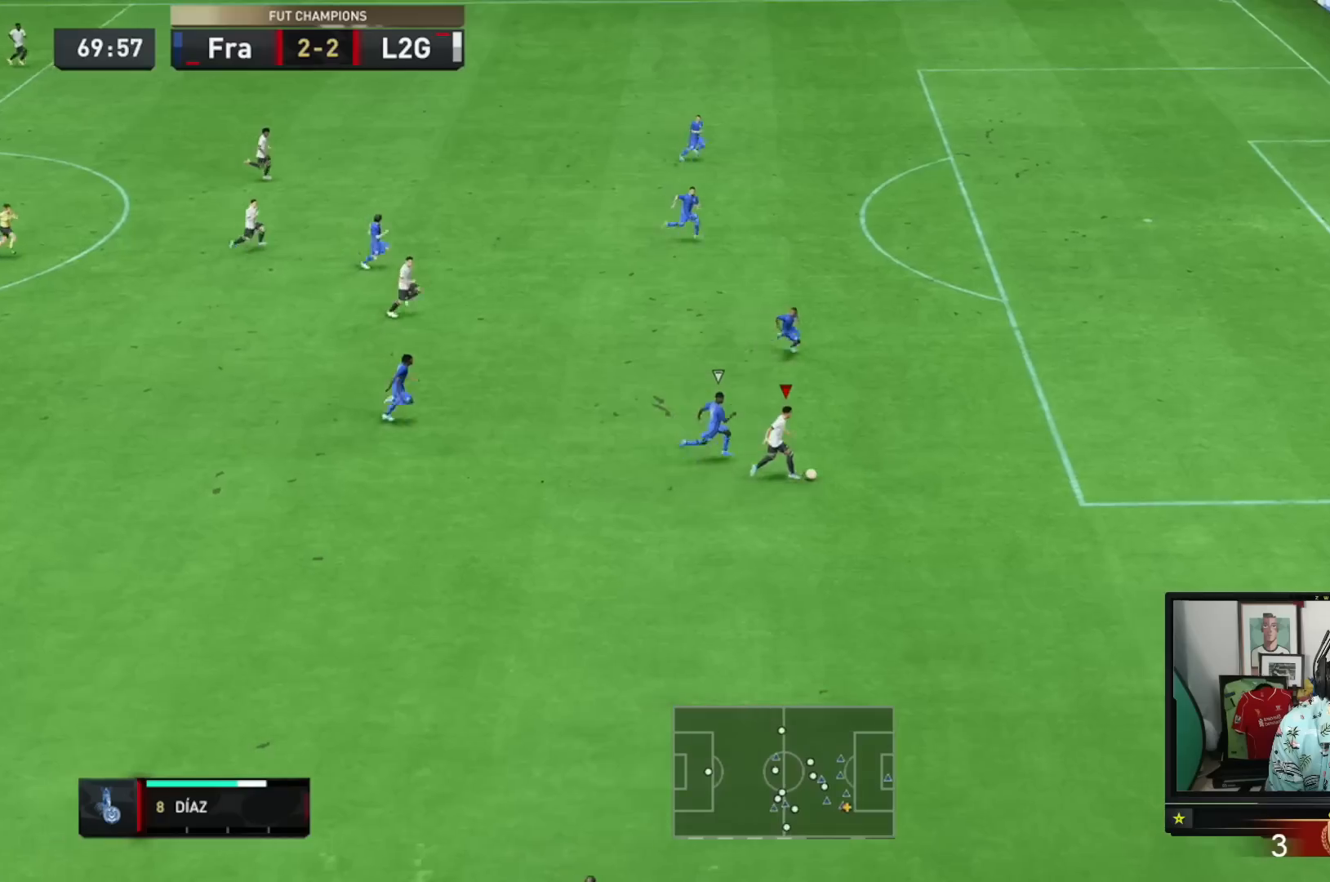
Gameplay with a controller (Xbox layout); each line is a JSON object with the inputs held at the frame after it. "events" lists button and stick changes between this image and that frame as [ms after this image, input, new state], when the widget could be followed in between. Not read: L3 R2 R3.
{"buttons": [], "left_stick": "center", "right_stick": "center", "events": [[150, "left_stick", "center"]]}
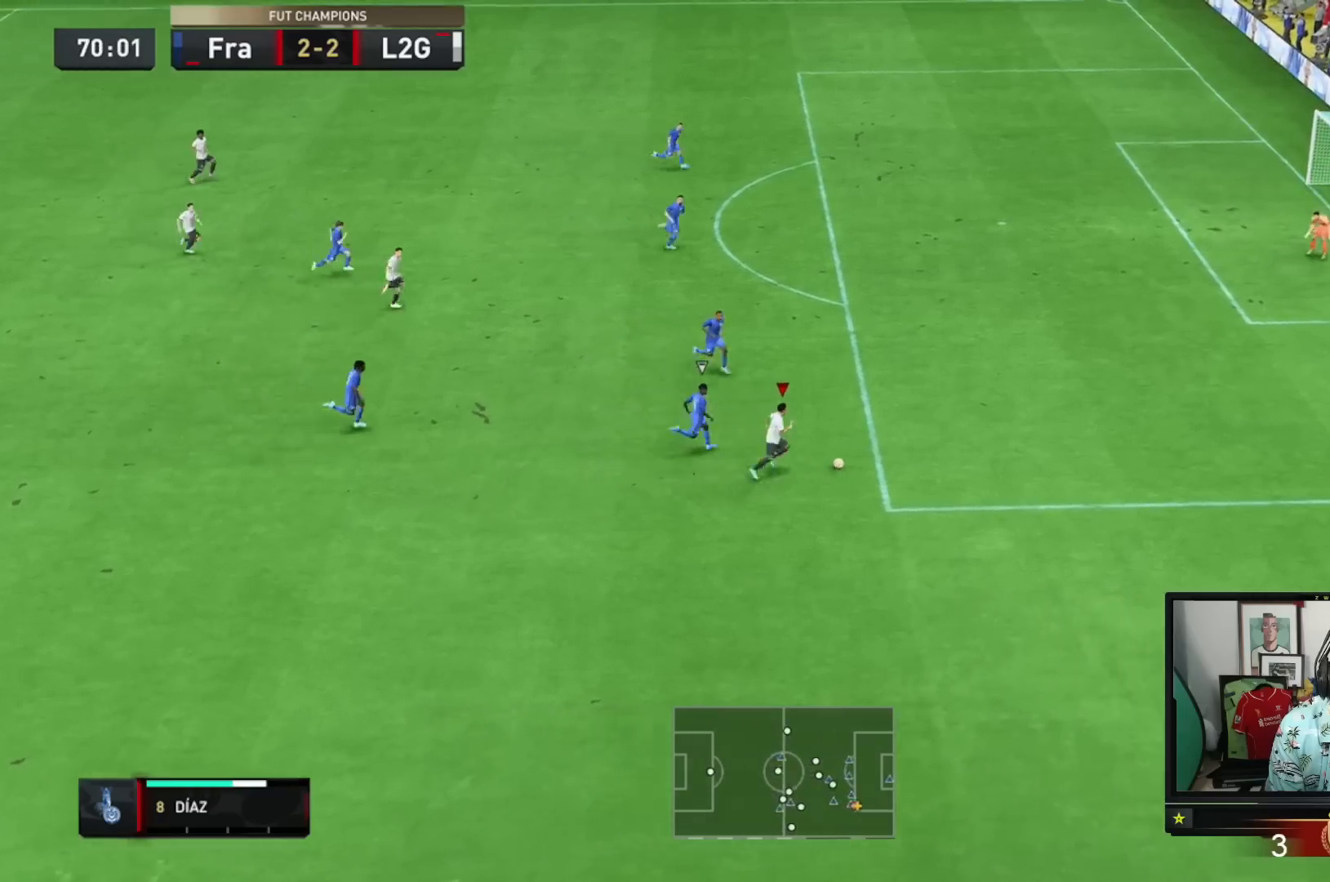
{"buttons": [], "left_stick": "up", "right_stick": "center"}
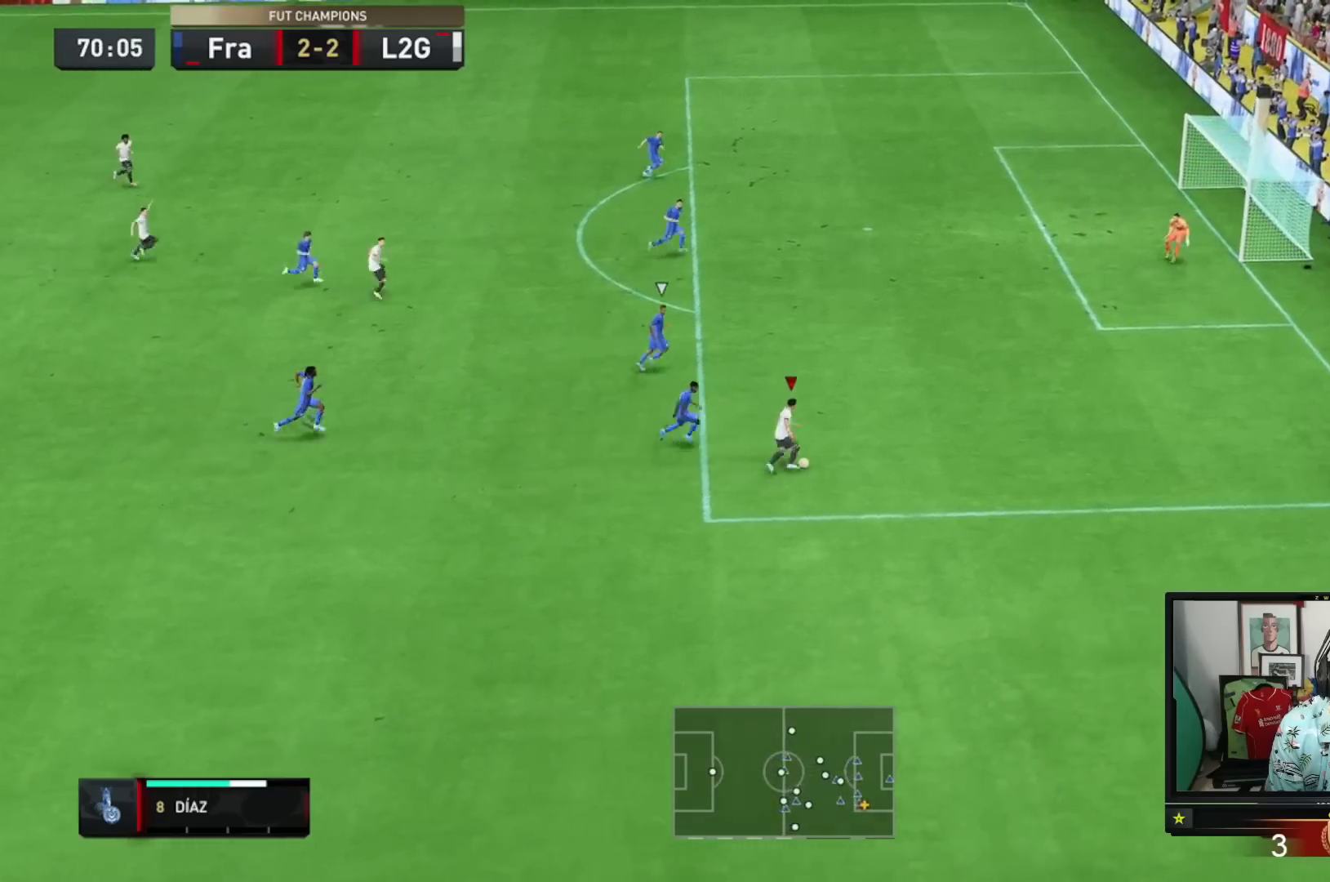
{"buttons": [], "left_stick": "up", "right_stick": "center", "events": []}
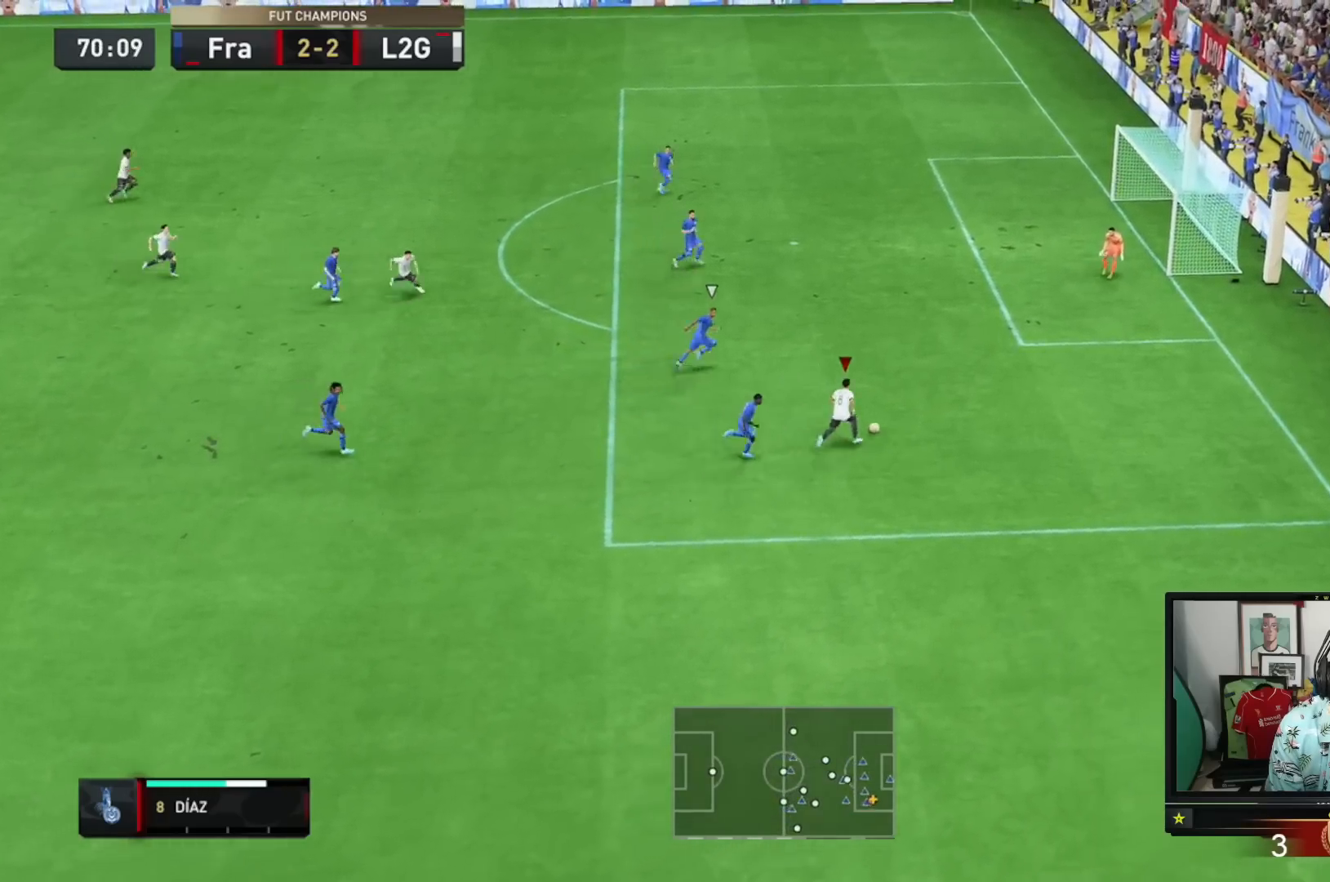
{"buttons": [], "left_stick": "up", "right_stick": "center", "events": []}
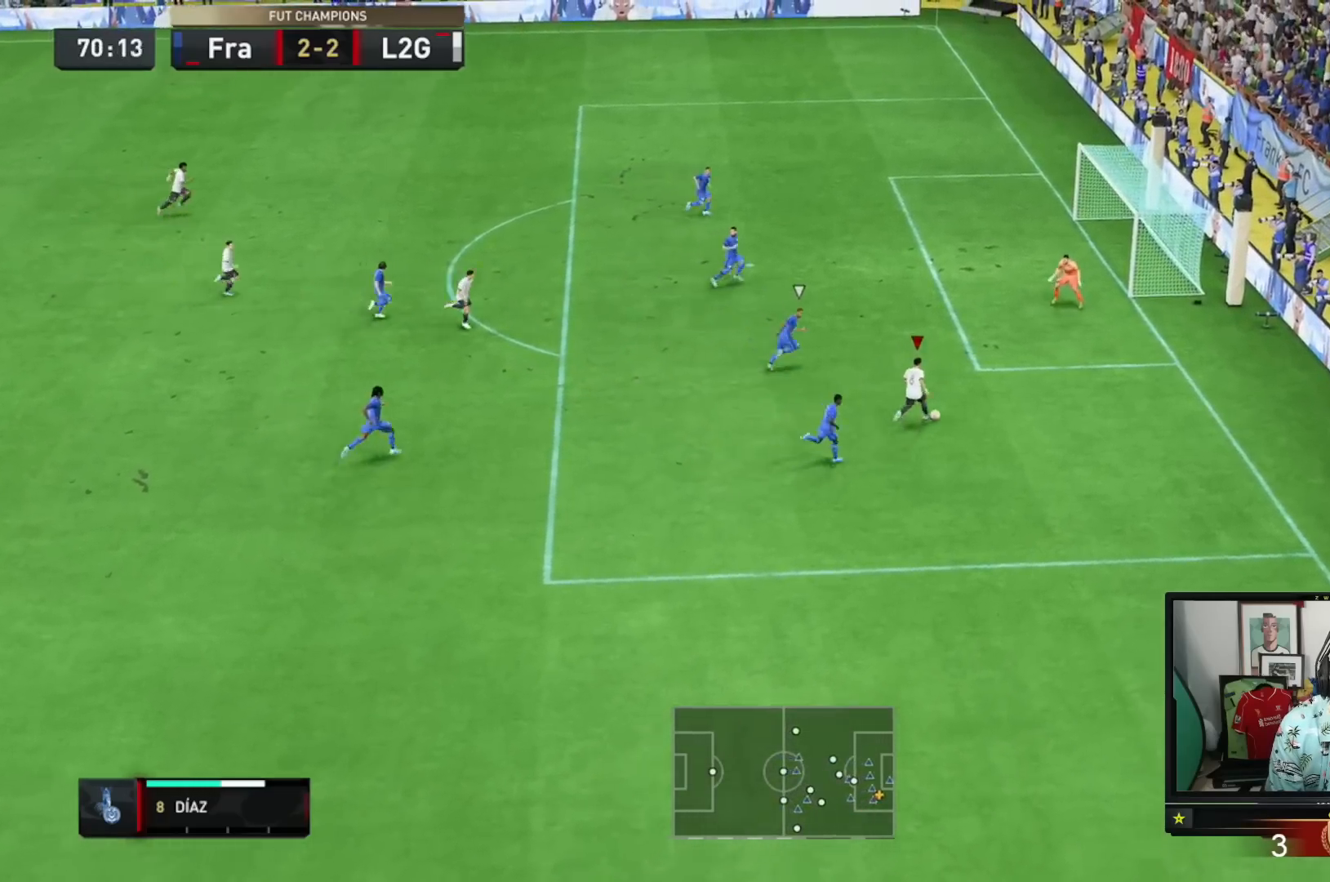
{"buttons": [], "left_stick": "up-left", "right_stick": "center", "events": [[133, "left_stick", "up-left"]]}